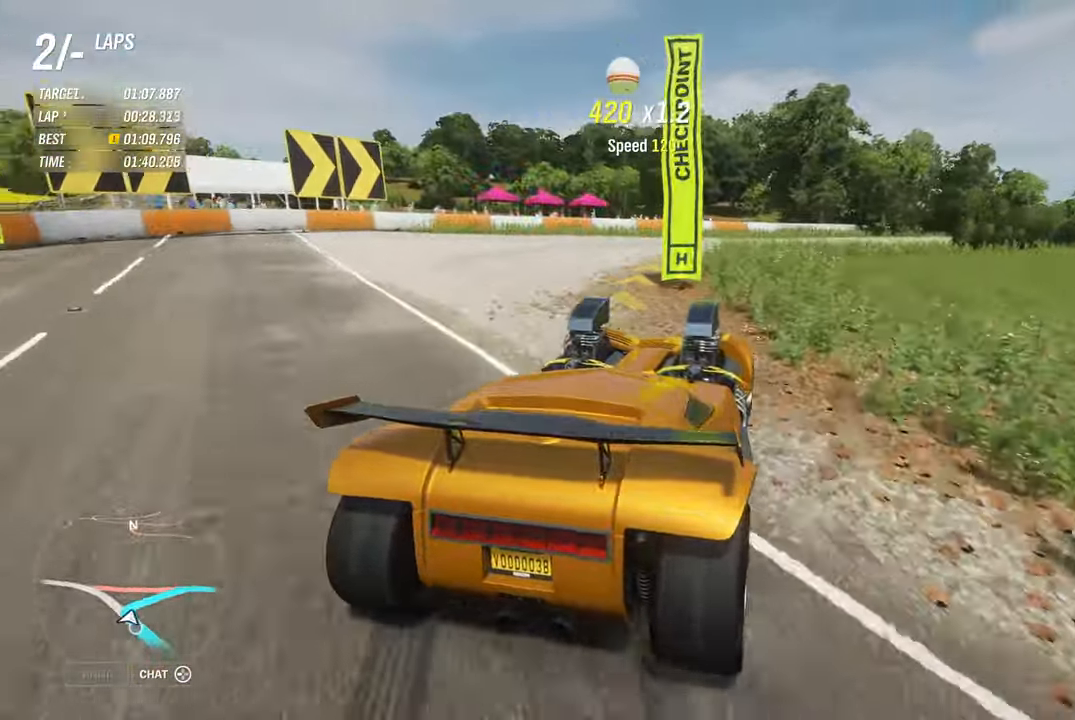
Gameplay with a controller (Xbox layout); each line is a JSON object with the inputs held at the frame after it. "events" lists button and stick changes between this image and that frame as [ms after this image, input, new state], when the widget could be followed in between. Not read: R3.
{"buttons": ["R2"], "left_stick": "right", "right_stick": "center", "events": []}
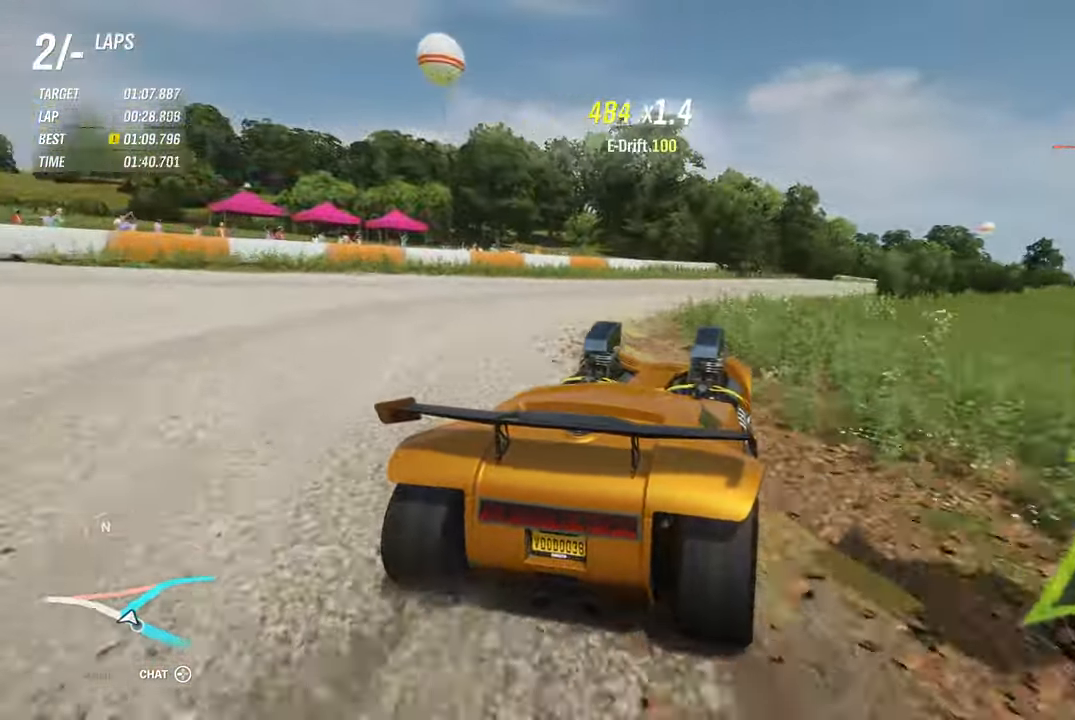
{"buttons": ["R2"], "left_stick": "center", "right_stick": "center", "events": [[67, "left_stick", "center"], [234, "left_stick", "left"], [350, "left_stick", "center"]]}
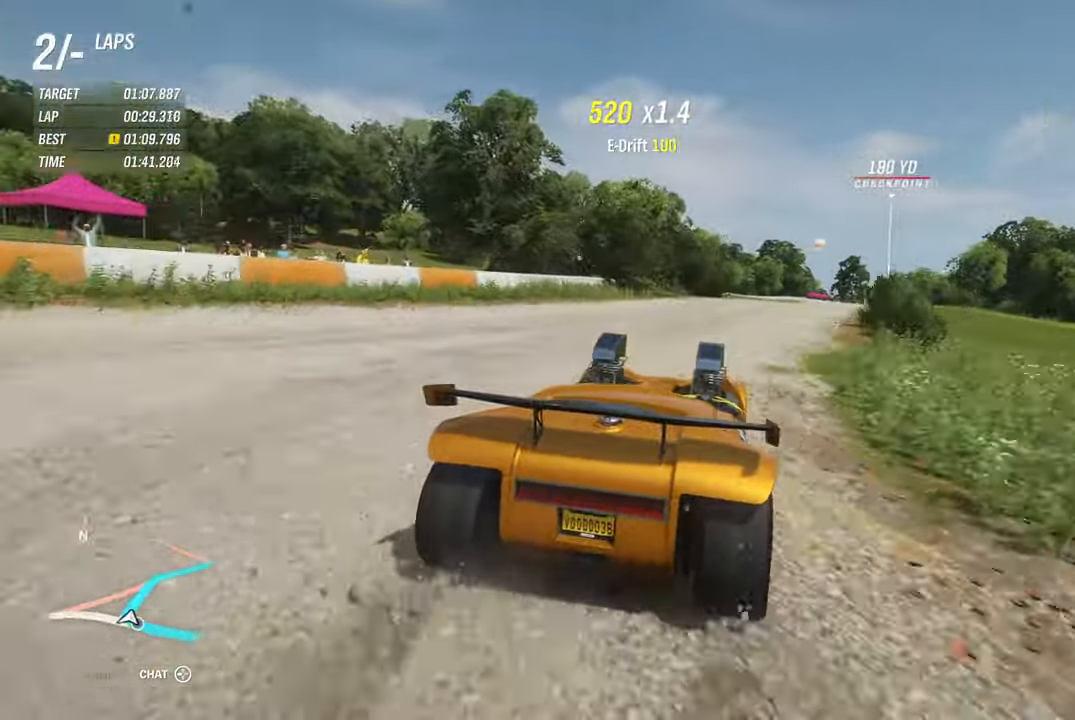
{"buttons": ["R2"], "left_stick": "center", "right_stick": "center", "events": []}
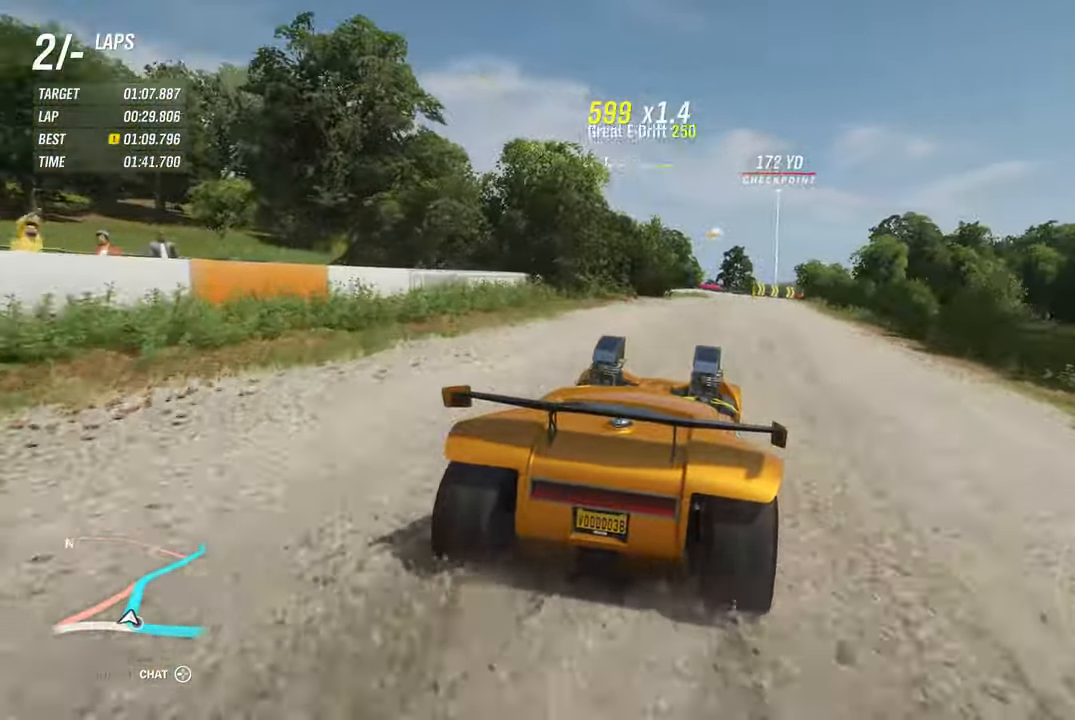
{"buttons": ["R2"], "left_stick": "center", "right_stick": "center", "events": [[217, "left_stick", "left"], [350, "left_stick", "right"], [500, "left_stick", "center"]]}
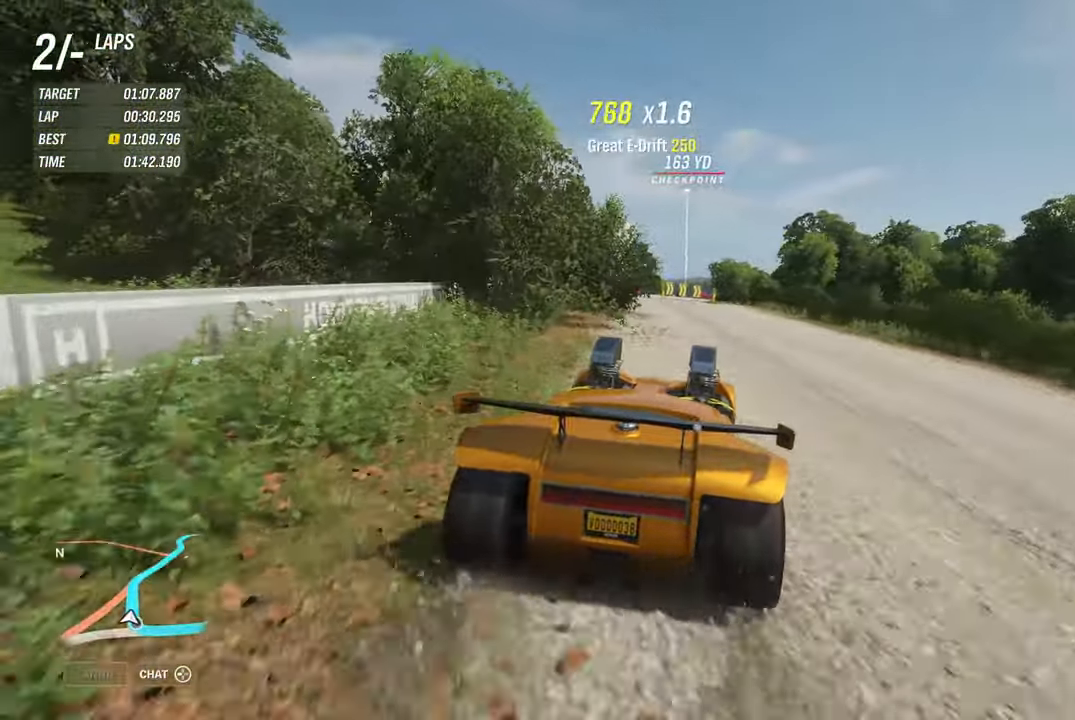
{"buttons": ["R2"], "left_stick": "center", "right_stick": "center", "events": []}
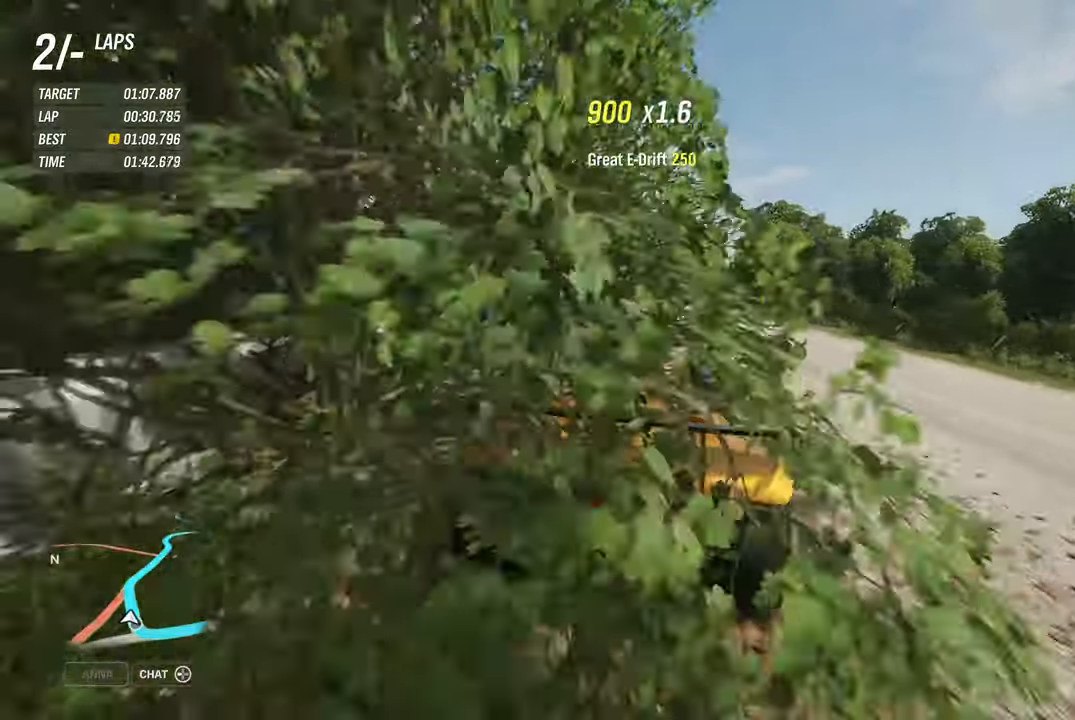
{"buttons": ["R2"], "left_stick": "right", "right_stick": "center", "events": [[33, "left_stick", "left"], [233, "left_stick", "center"], [500, "left_stick", "right"]]}
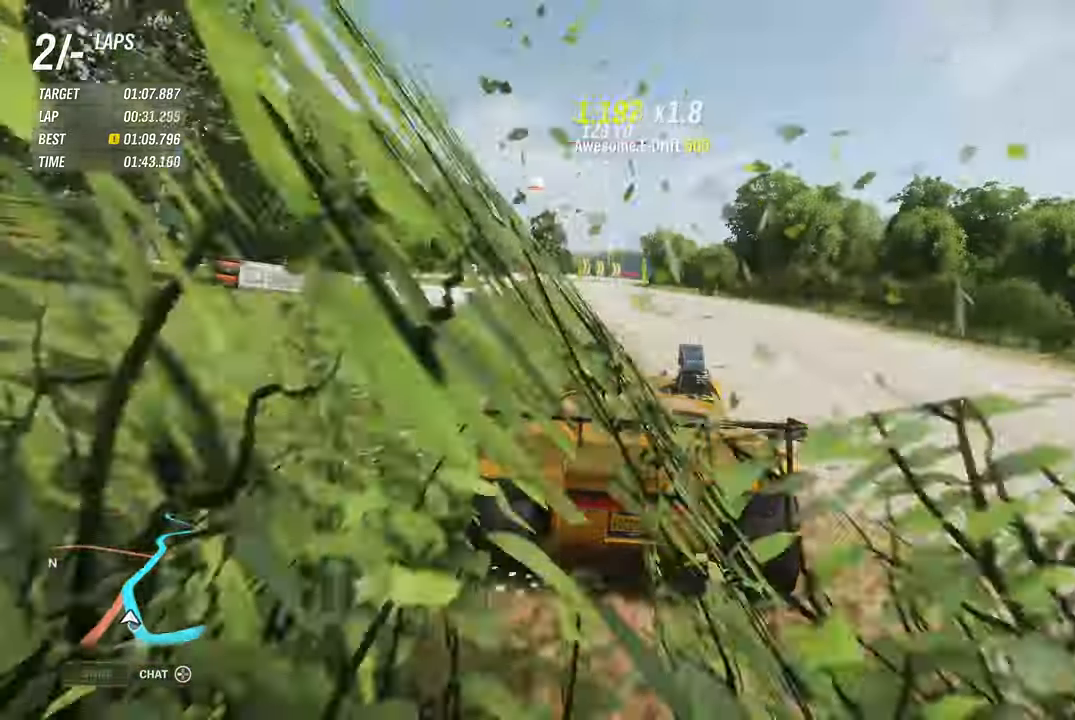
{"buttons": ["R2"], "left_stick": "left", "right_stick": "center", "events": [[216, "left_stick", "center"], [300, "left_stick", "left"]]}
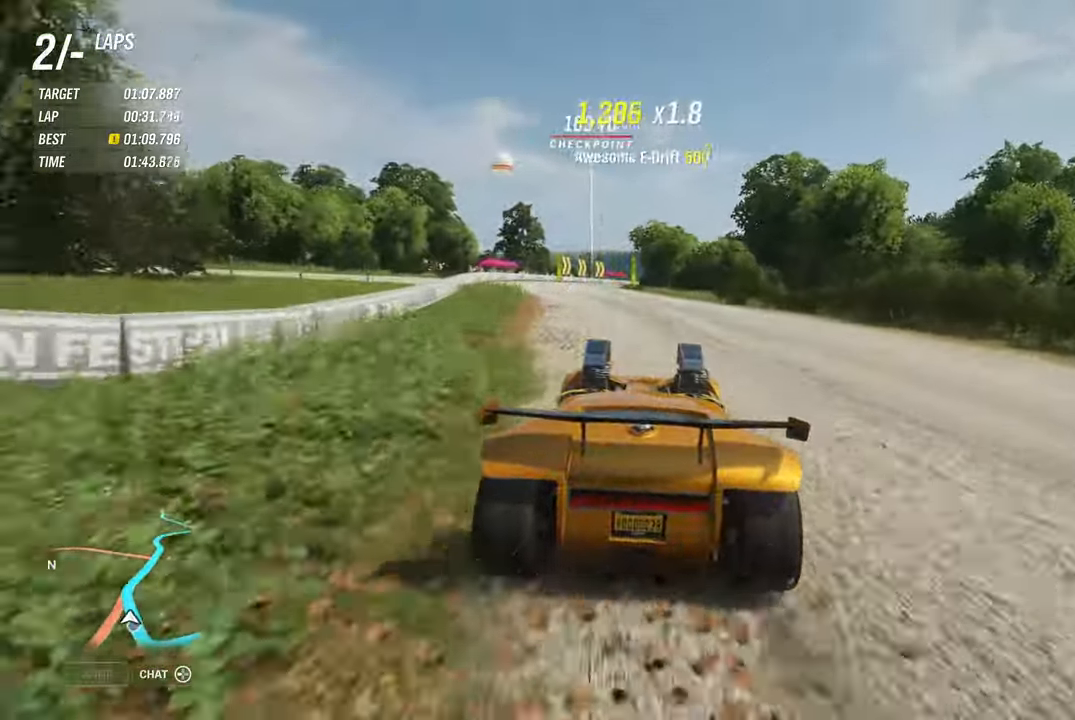
{"buttons": ["R2"], "left_stick": "right", "right_stick": "center", "events": [[216, "left_stick", "right"]]}
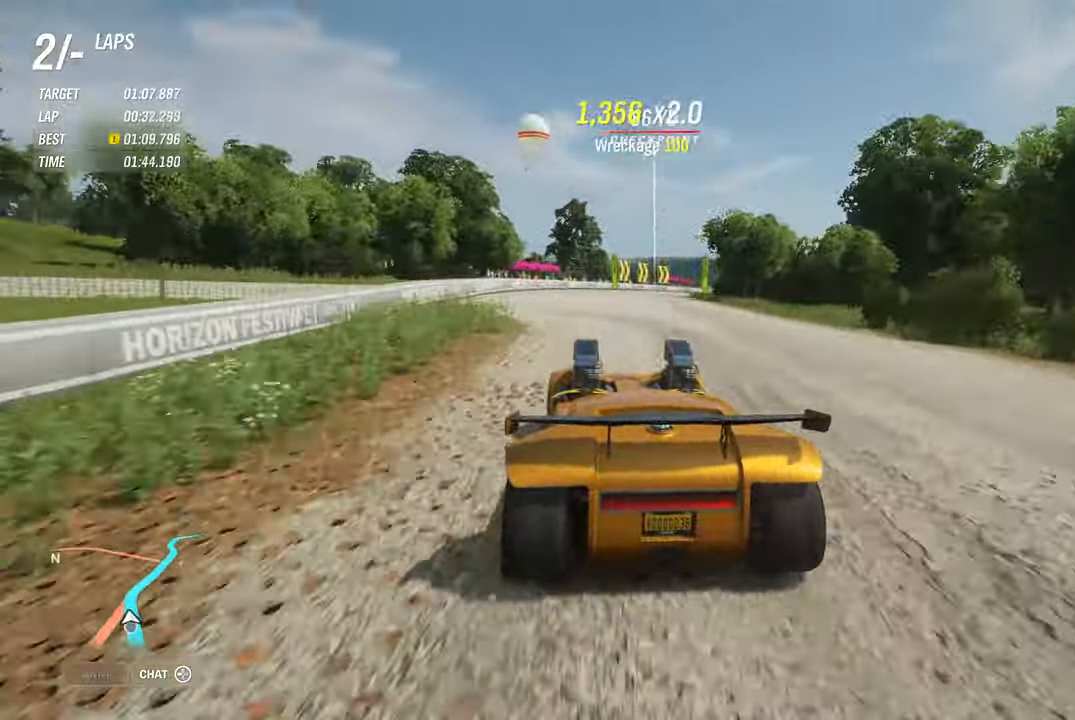
{"buttons": ["A", "R2"], "left_stick": "center", "right_stick": "center", "events": [[400, "A", "down"], [466, "left_stick", "center"]]}
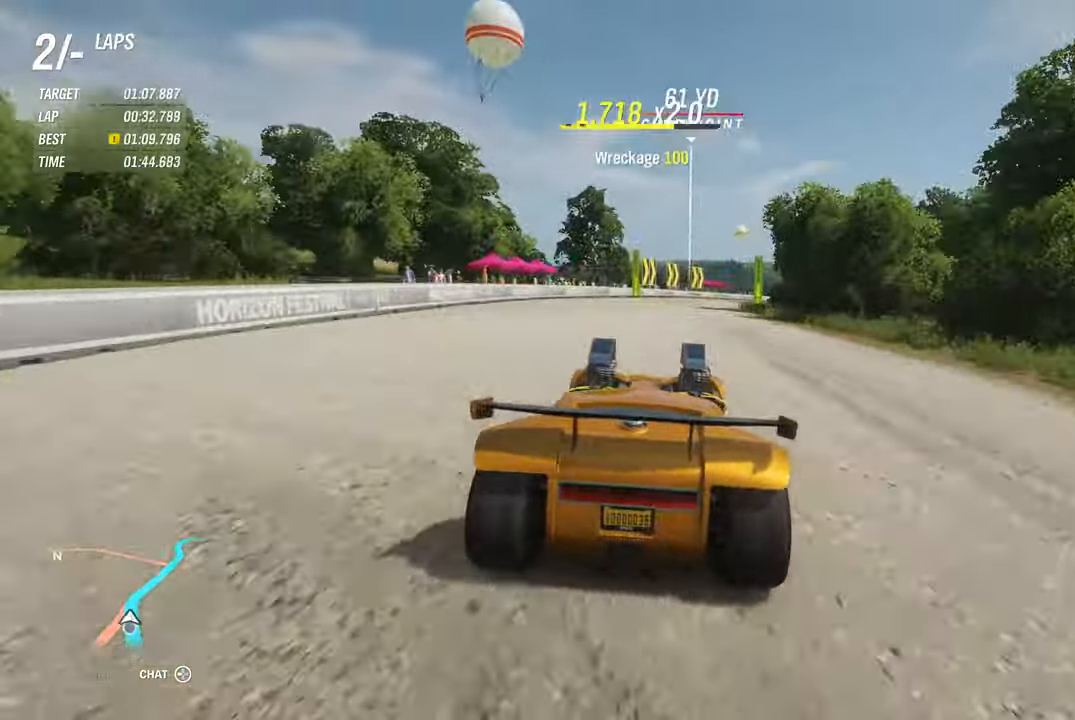
{"buttons": ["R2"], "left_stick": "right", "right_stick": "center", "events": [[16, "A", "up"], [100, "left_stick", "right"]]}
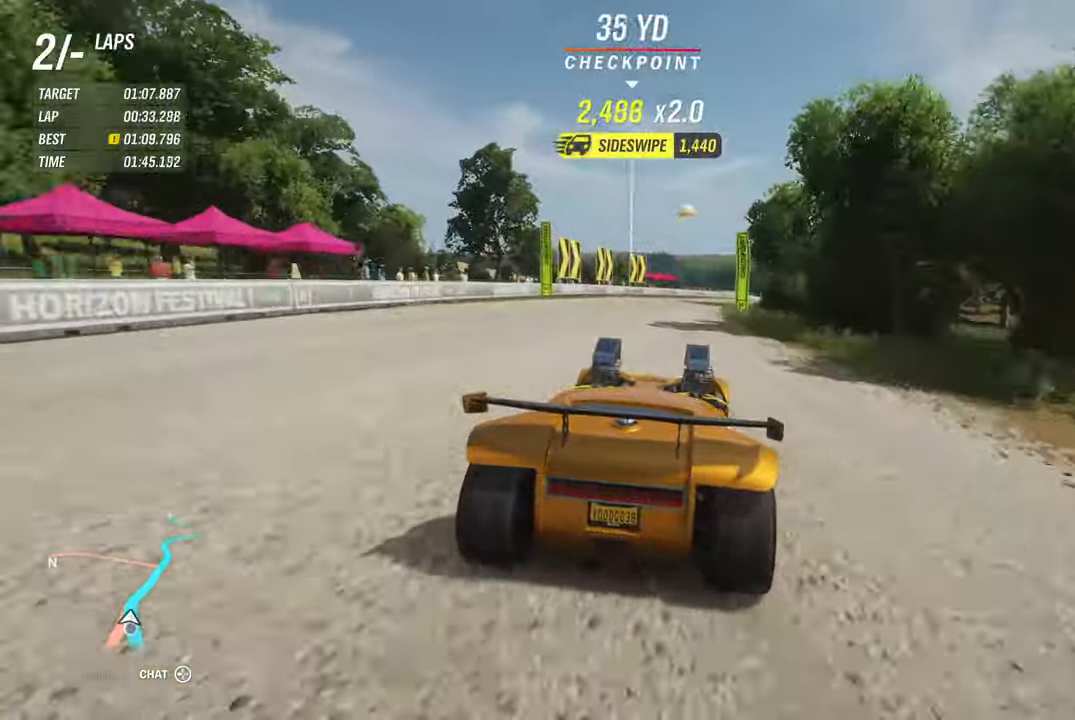
{"buttons": ["R2"], "left_stick": "right", "right_stick": "center", "events": [[66, "left_stick", "center"], [166, "left_stick", "right"]]}
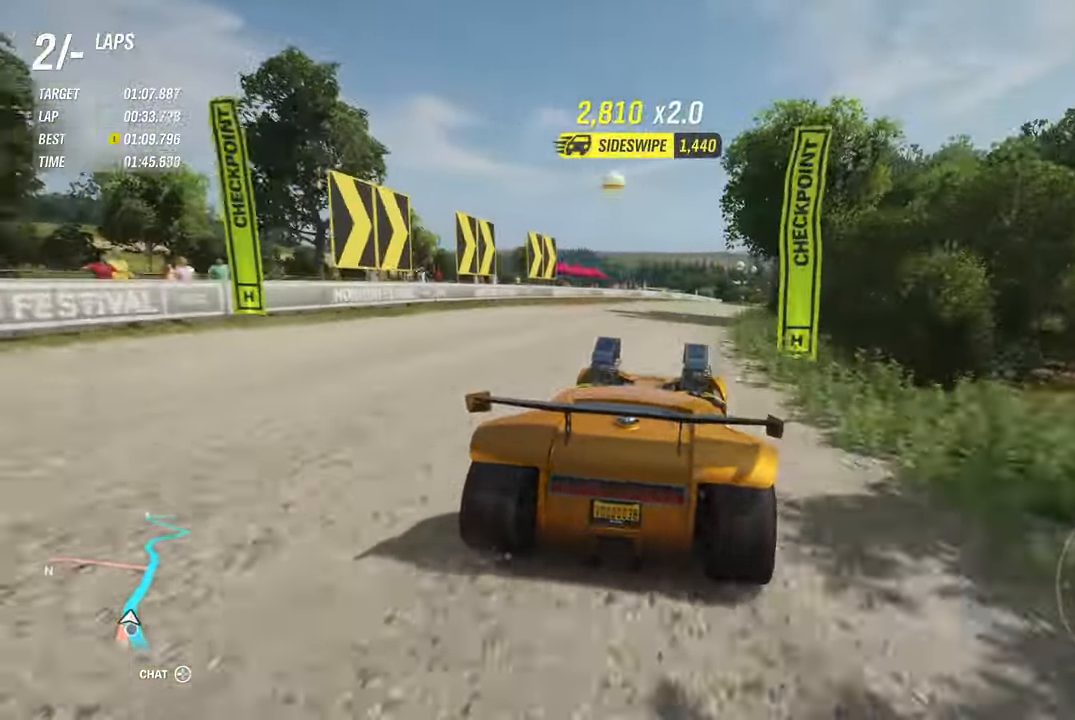
{"buttons": [], "left_stick": "right", "right_stick": "center", "events": [[333, "R2", "up"]]}
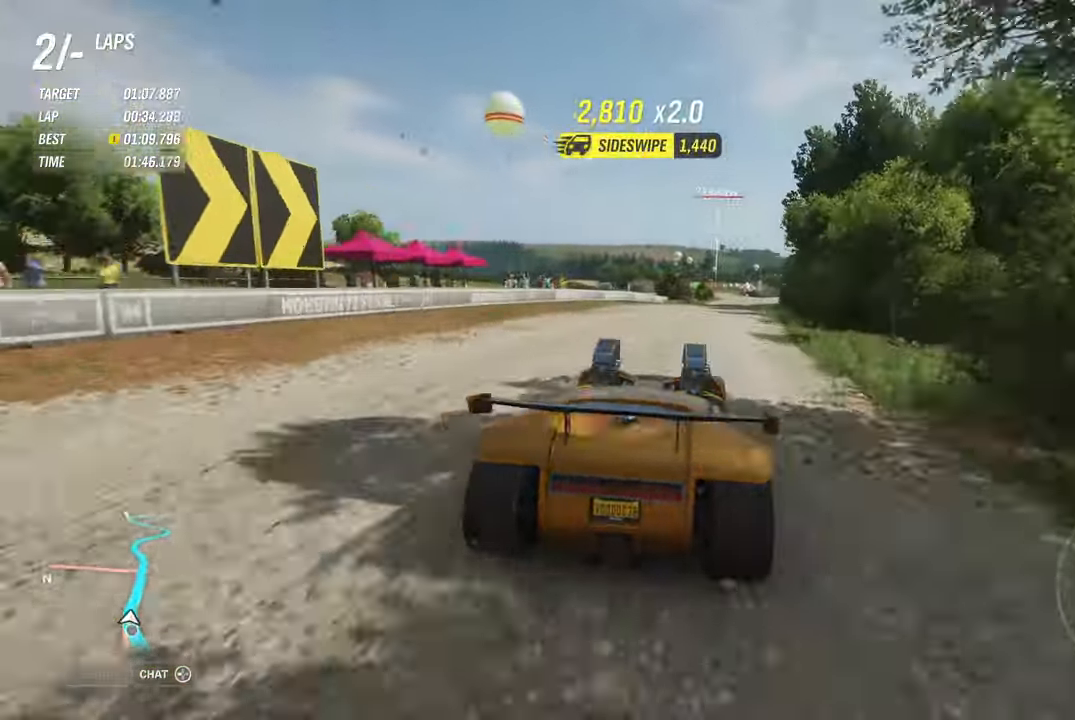
{"buttons": ["R2"], "left_stick": "right", "right_stick": "center", "events": [[116, "R2", "down"]]}
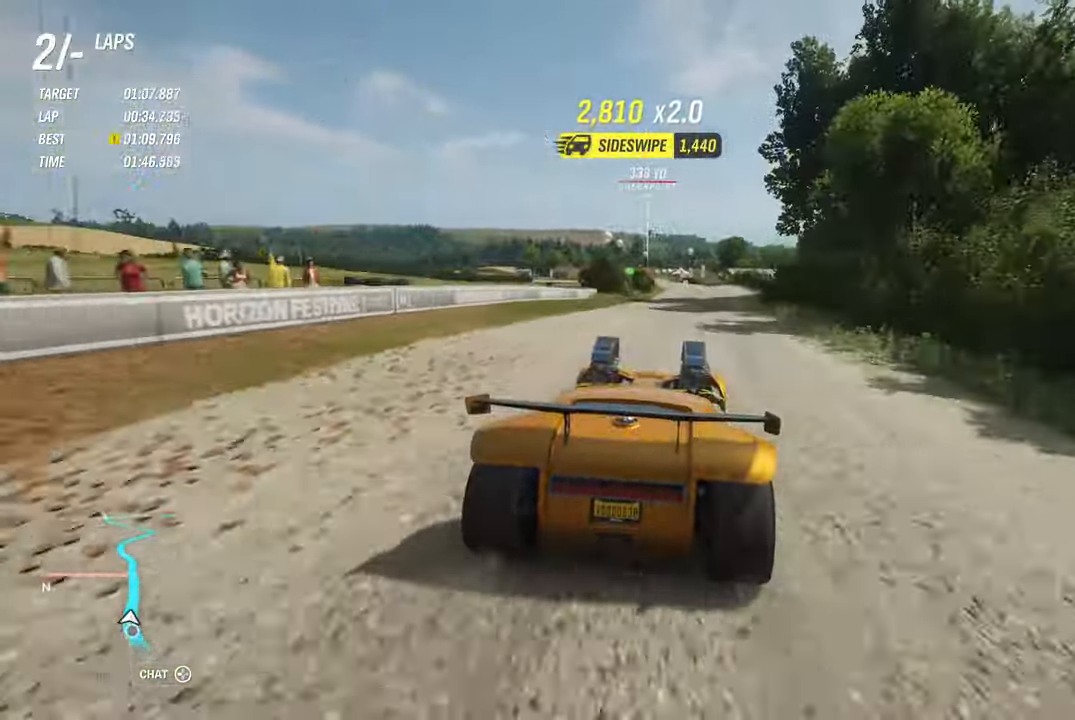
{"buttons": ["R2"], "left_stick": "center", "right_stick": "center", "events": [[50, "left_stick", "center"], [166, "left_stick", "left"], [250, "left_stick", "center"]]}
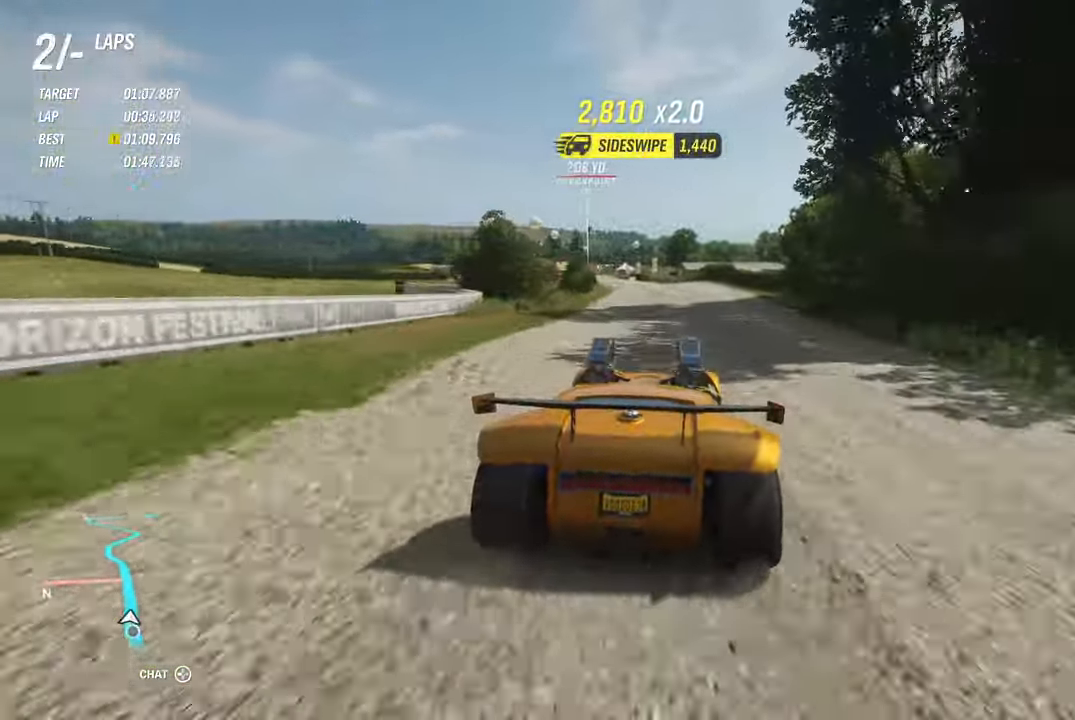
{"buttons": ["R2"], "left_stick": "left", "right_stick": "center", "events": [[333, "A", "down"], [450, "A", "up"], [450, "left_stick", "left"]]}
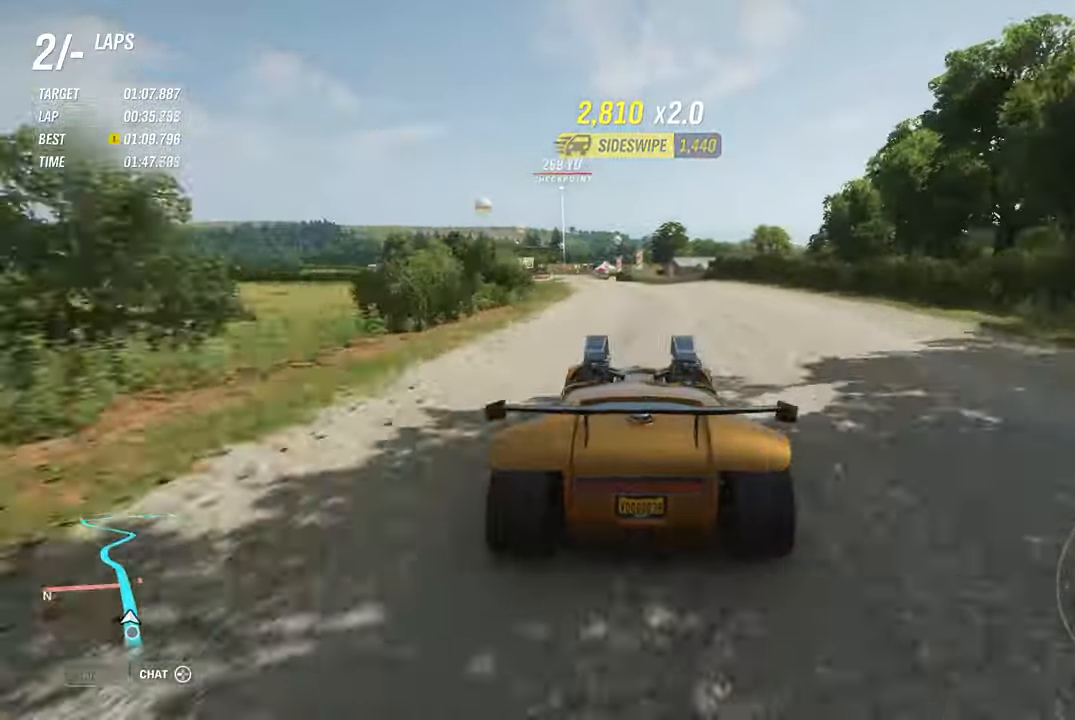
{"buttons": ["R2"], "left_stick": "center", "right_stick": "center", "events": [[83, "left_stick", "center"], [317, "left_stick", "left"], [483, "left_stick", "center"]]}
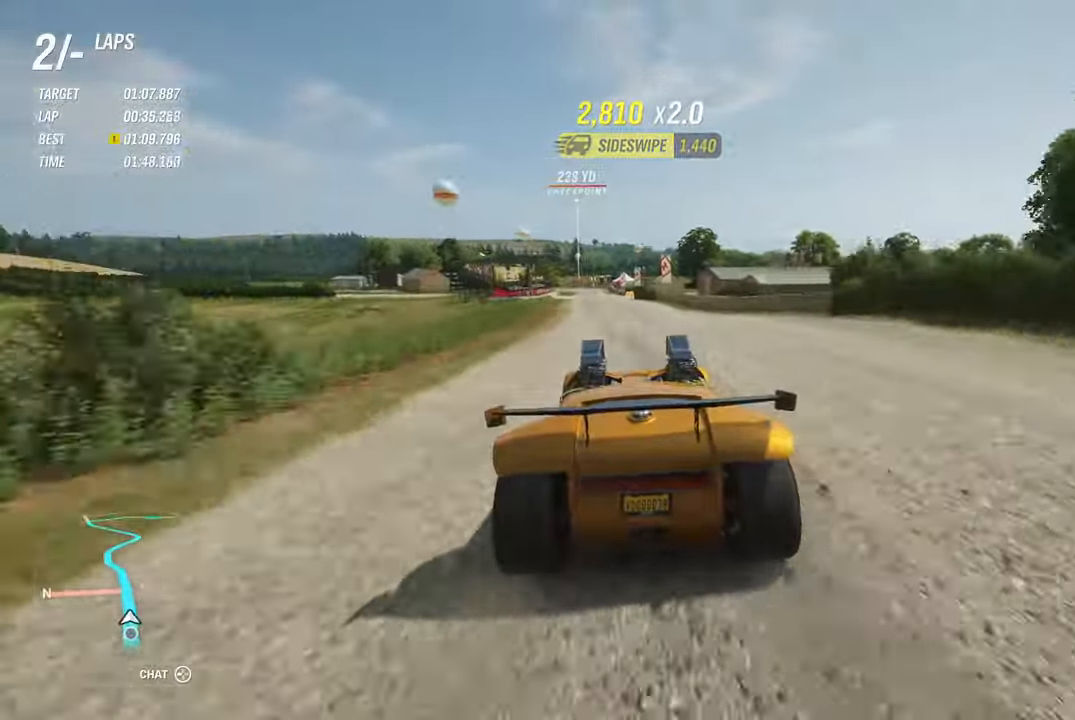
{"buttons": ["R2"], "left_stick": "center", "right_stick": "center", "events": [[267, "left_stick", "left"], [450, "left_stick", "center"]]}
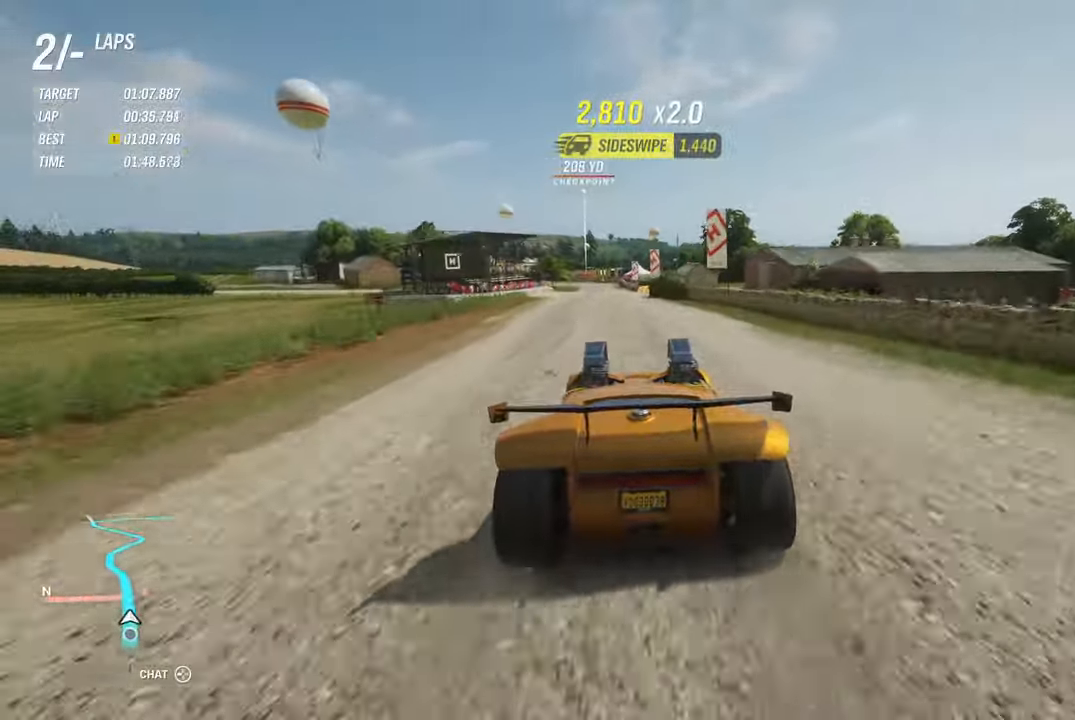
{"buttons": ["R2"], "left_stick": "center", "right_stick": "center", "events": [[150, "left_stick", "left"], [300, "left_stick", "center"]]}
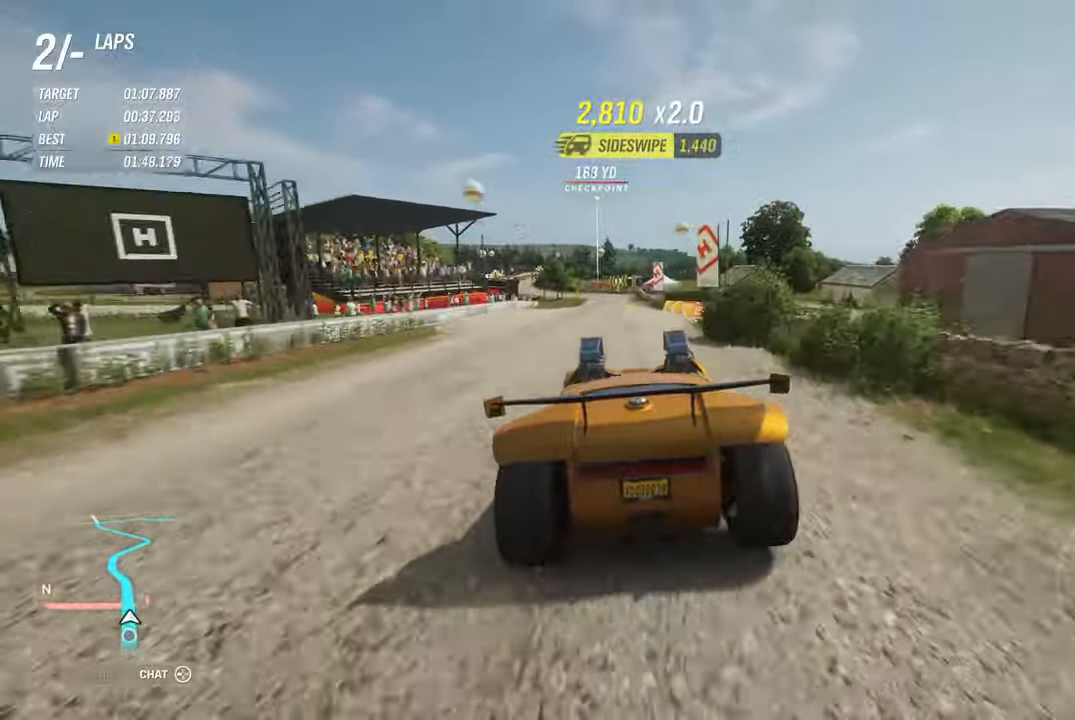
{"buttons": ["R2"], "left_stick": "center", "right_stick": "center", "events": []}
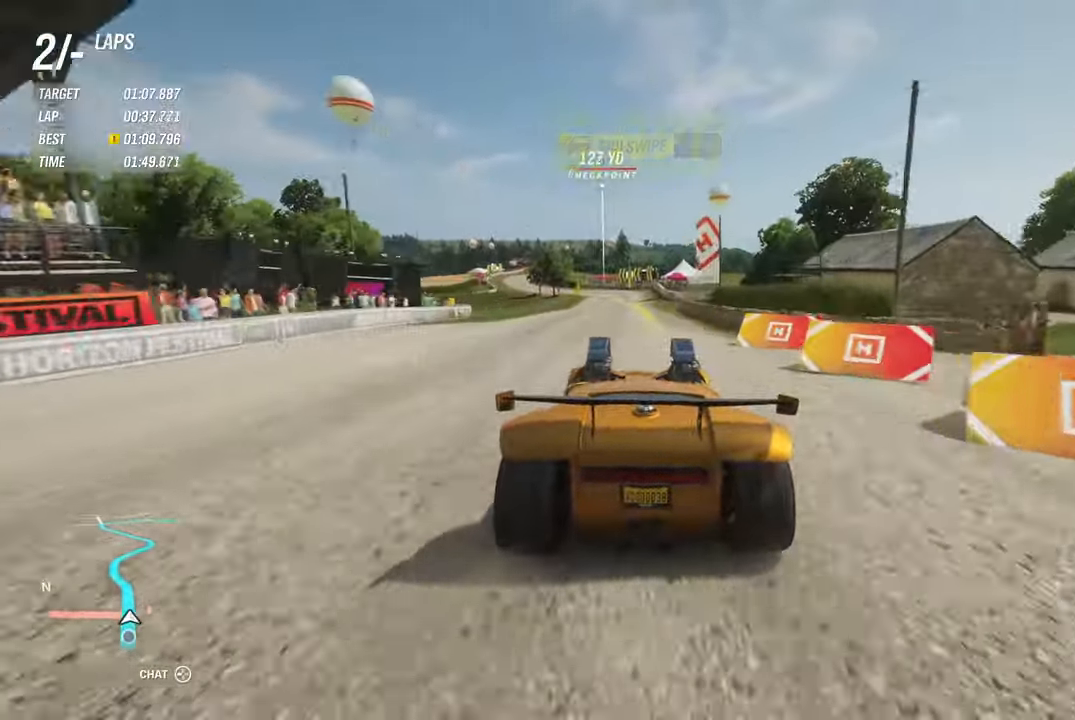
{"buttons": ["R2"], "left_stick": "left", "right_stick": "center", "events": [[33, "left_stick", "left"], [167, "left_stick", "center"], [267, "left_stick", "left"]]}
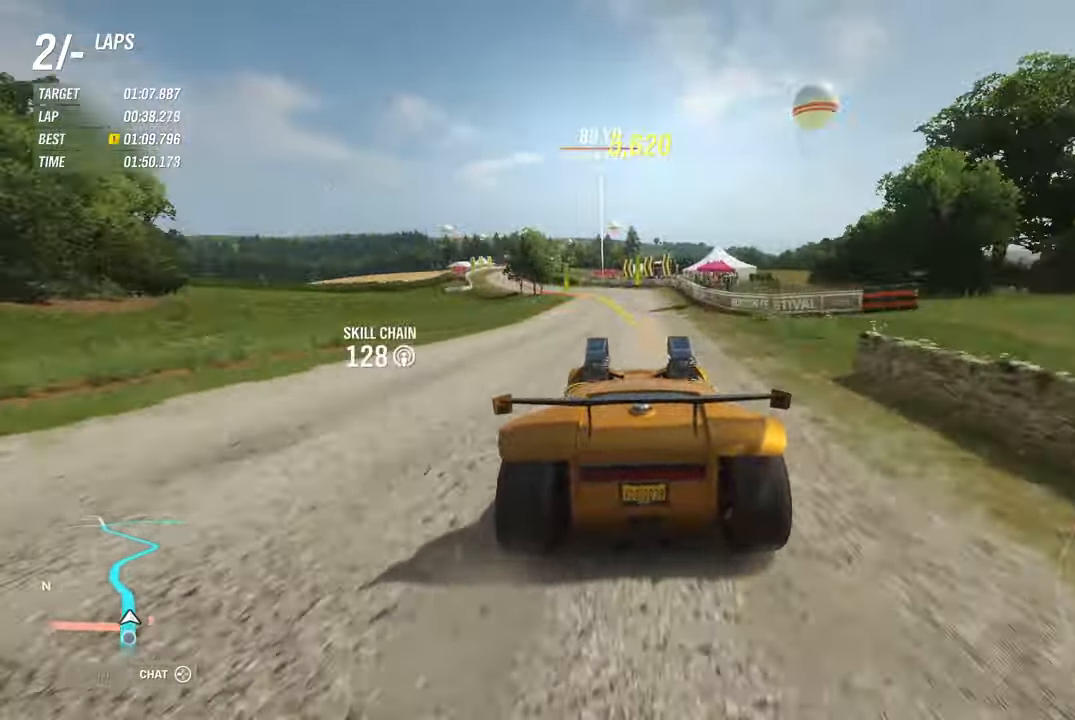
{"buttons": [], "left_stick": "left", "right_stick": "center", "events": [[17, "R2", "up"]]}
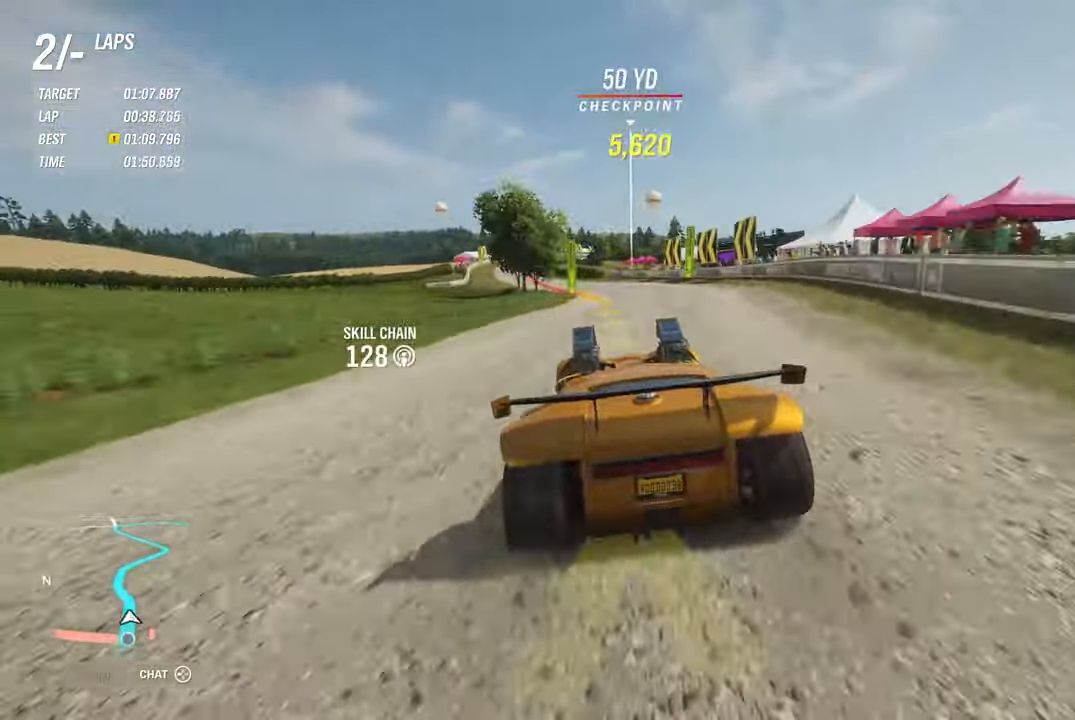
{"buttons": [], "left_stick": "left", "right_stick": "center", "events": []}
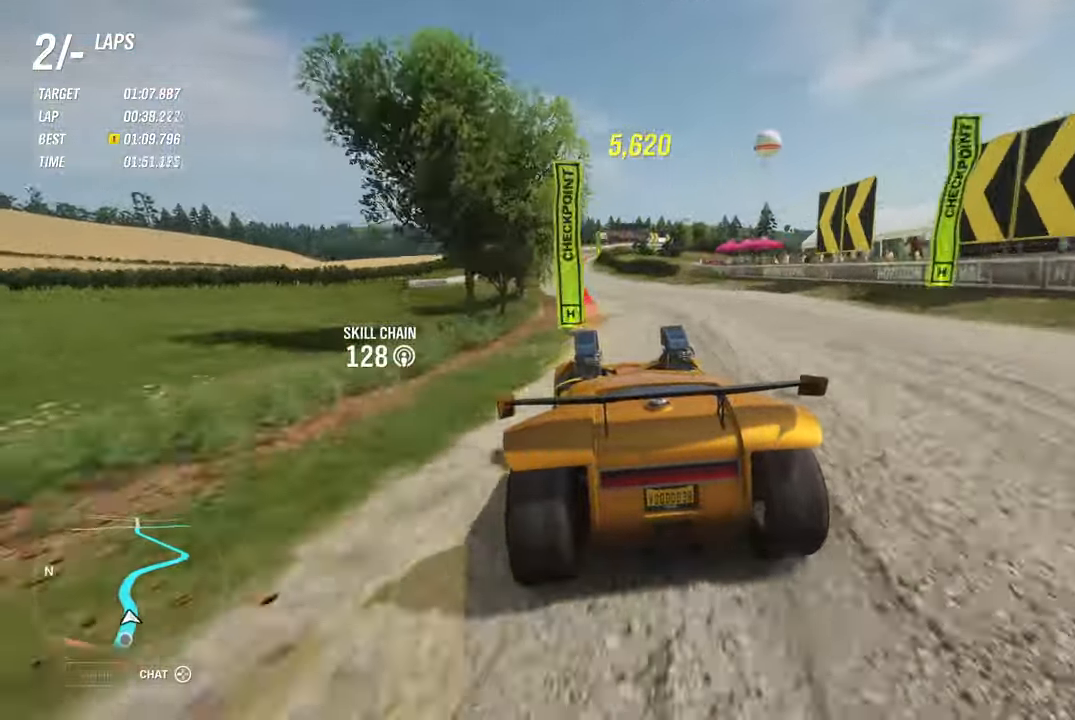
{"buttons": [], "left_stick": "left", "right_stick": "center", "events": []}
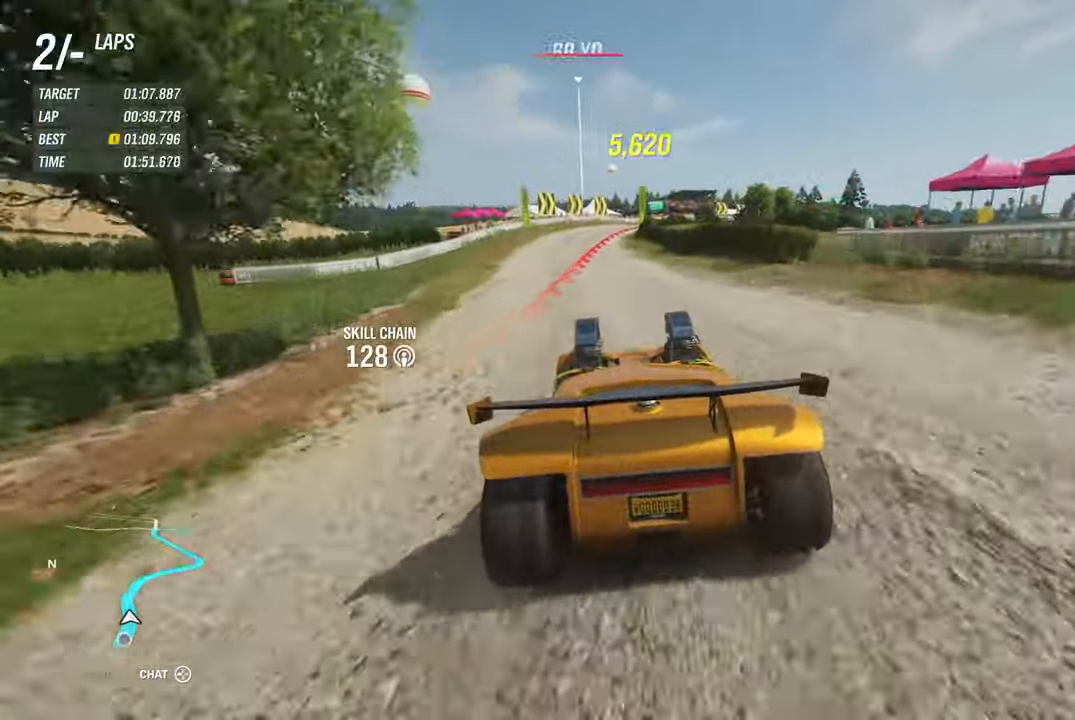
{"buttons": [], "left_stick": "right", "right_stick": "center", "events": [[200, "left_stick", "right"]]}
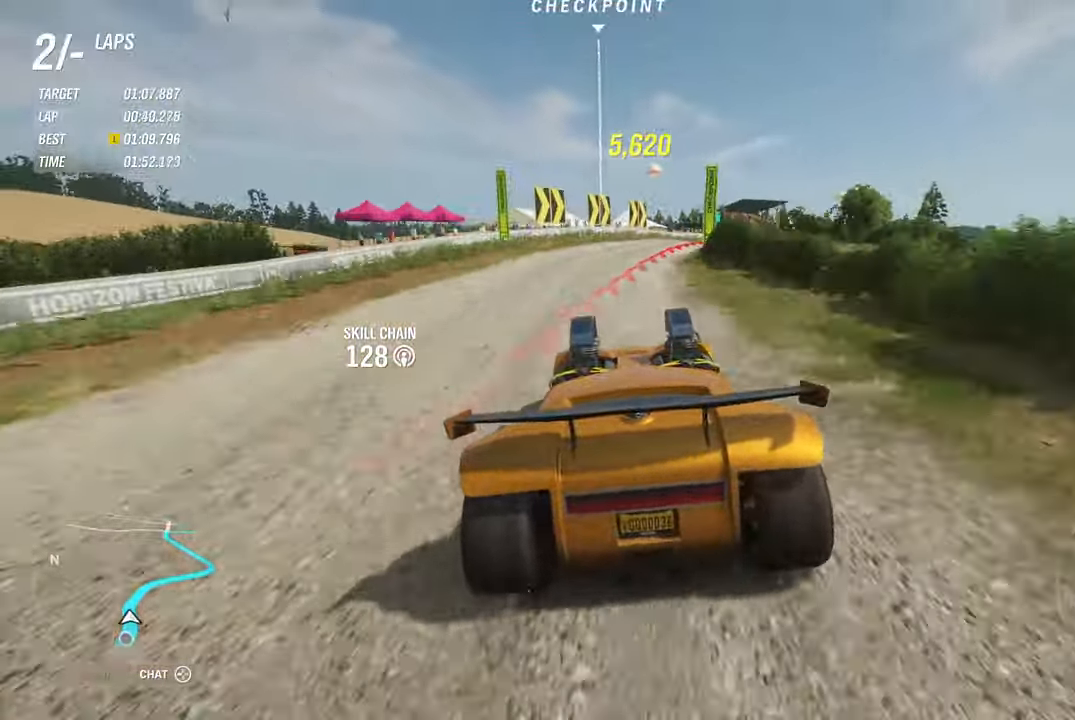
{"buttons": [], "left_stick": "right", "right_stick": "center", "events": [[167, "L2", "down"], [467, "L2", "up"]]}
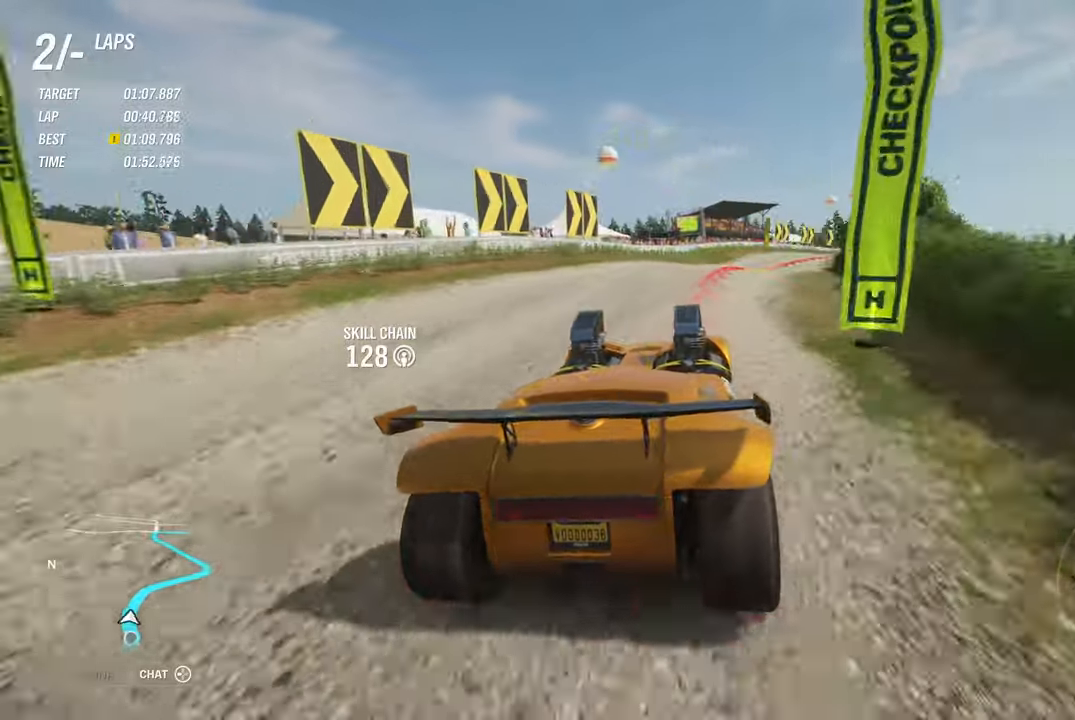
{"buttons": [], "left_stick": "right", "right_stick": "center", "events": [[200, "X", "down"], [284, "X", "up"]]}
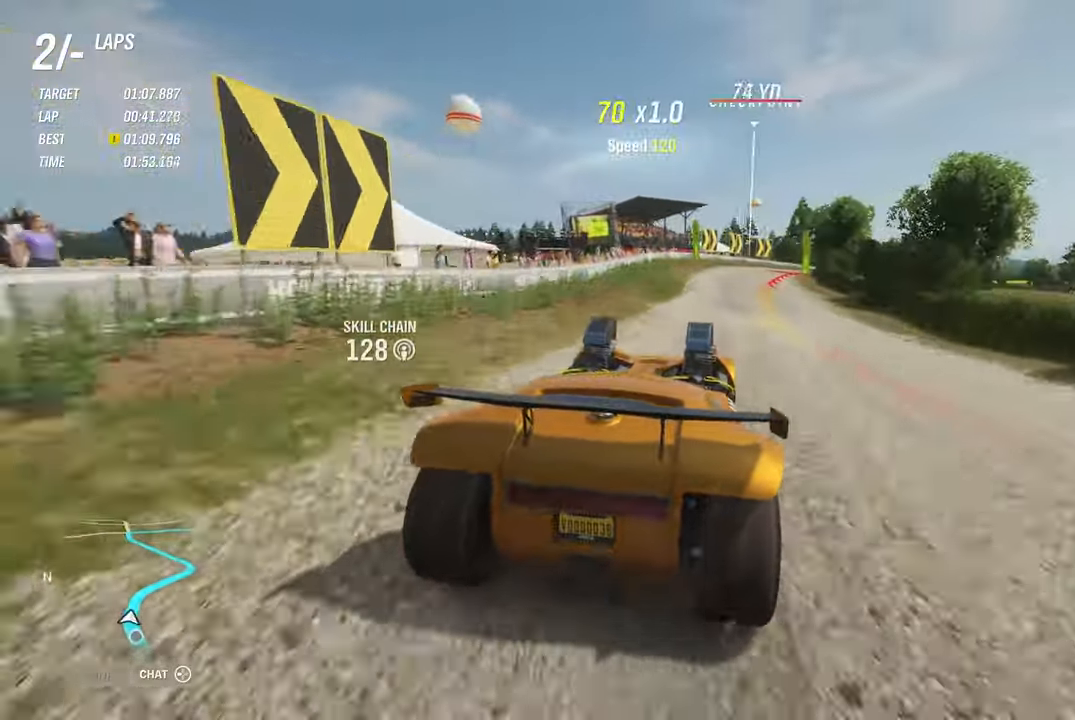
{"buttons": ["B"], "left_stick": "right", "right_stick": "center", "events": [[34, "B", "down"], [134, "B", "up"], [250, "B", "down"], [334, "B", "up"], [417, "B", "down"]]}
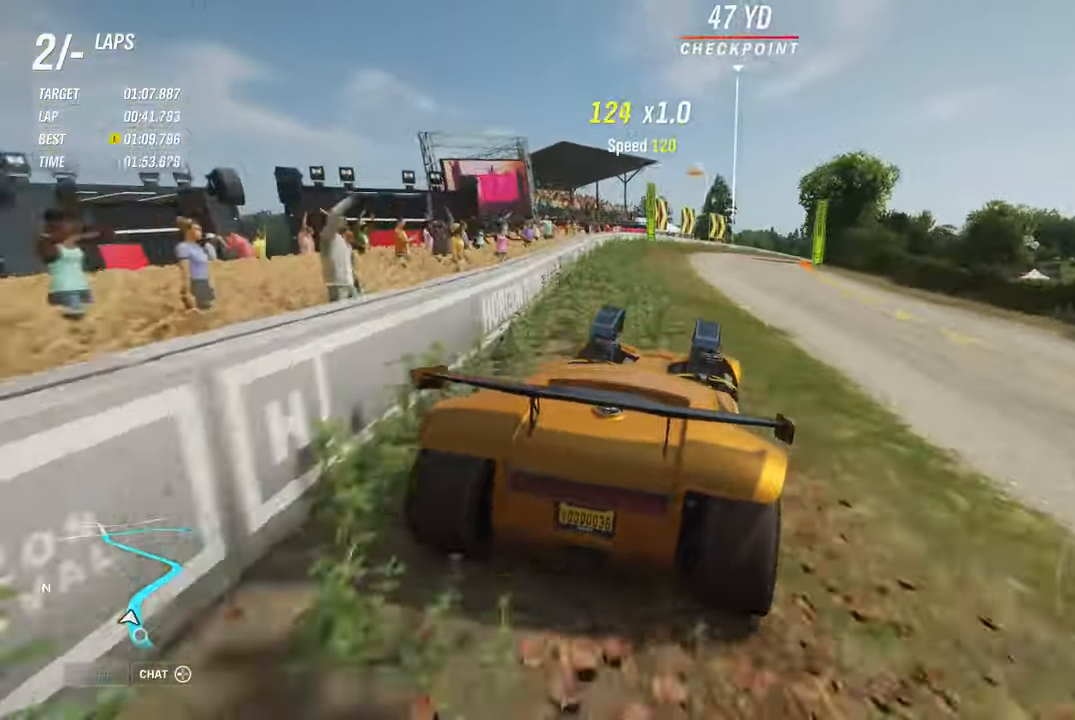
{"buttons": ["R2"], "left_stick": "right", "right_stick": "center", "events": [[17, "B", "up"], [50, "R2", "down"]]}
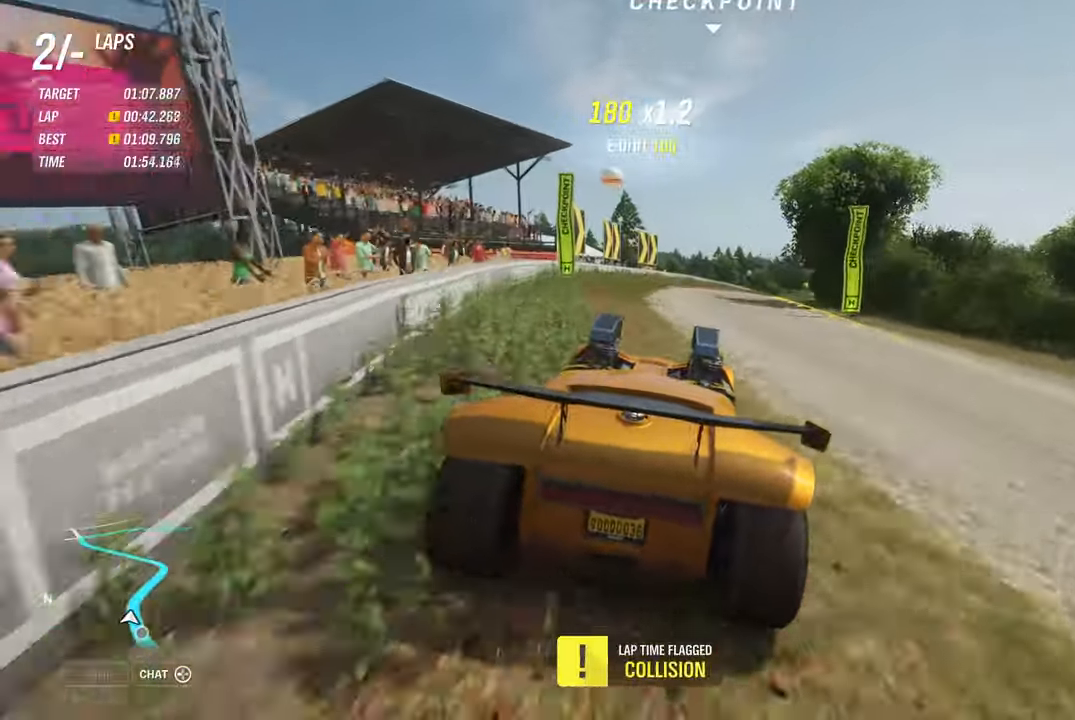
{"buttons": [], "left_stick": "right", "right_stick": "center", "events": [[267, "R2", "up"], [384, "B", "down"], [484, "B", "up"]]}
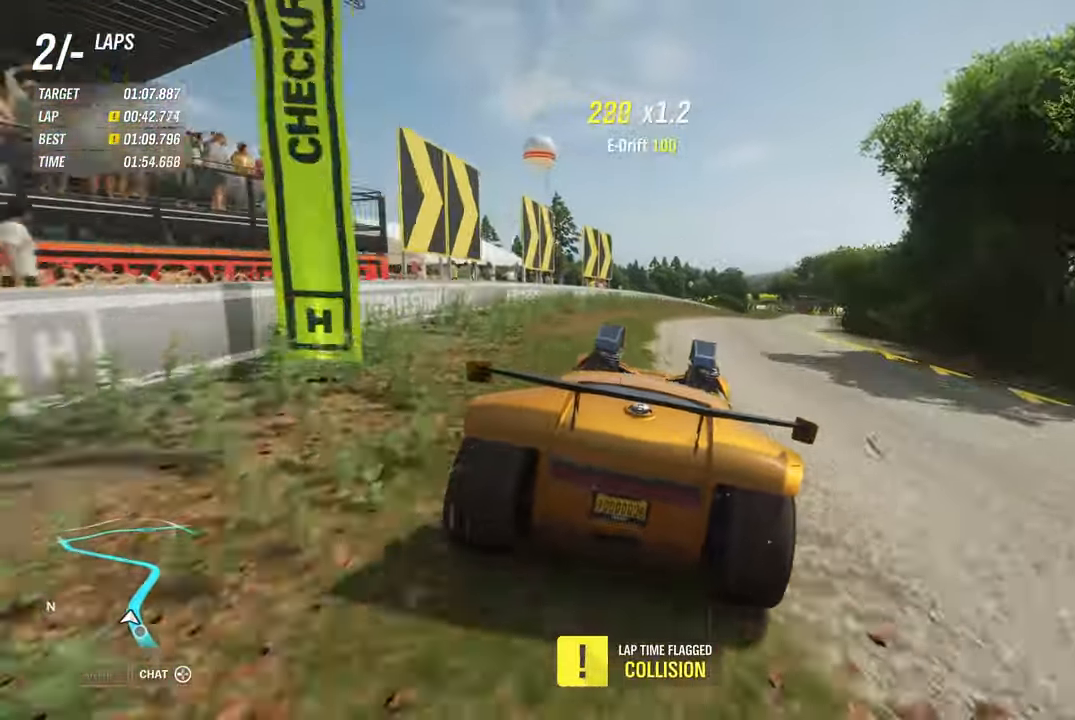
{"buttons": ["R2"], "left_stick": "right", "right_stick": "center", "events": [[67, "R2", "down"]]}